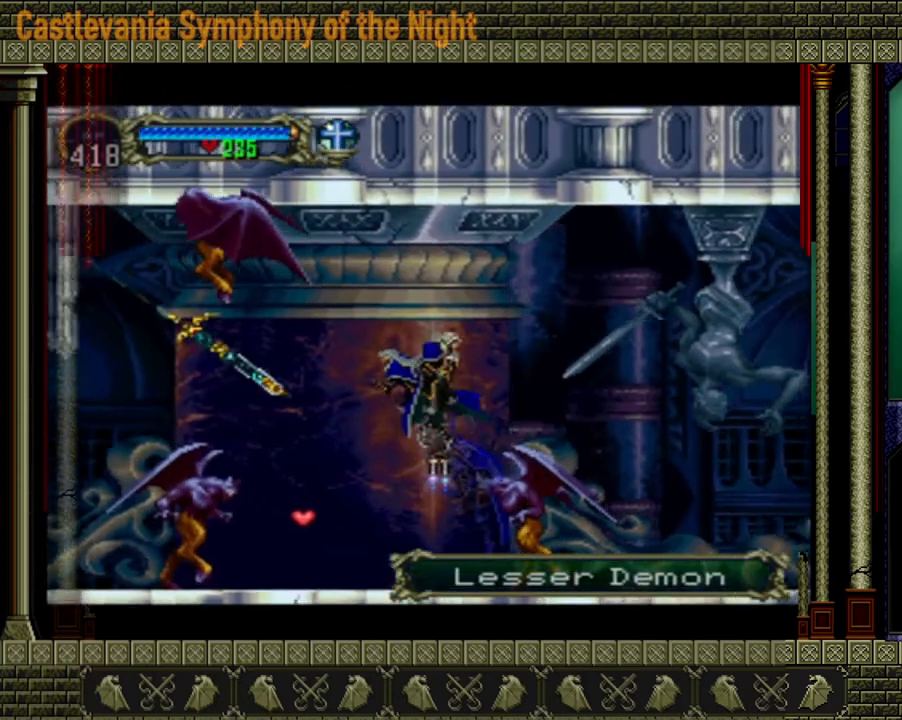
Gameplay with a controller (Xbox layout); each line is a JSON object with the inputs held at the frame after it. "events" lists button and stick changes between this image and that frame as [ms after this image, input, new state], when the widget could be followed in between. Not read: L3 R3.
{"buttons": [], "left_stick": "down-right", "right_stick": "center", "events": [[200, "A", "up"], [240, "left_stick", "down-right"], [280, "A", "down"], [400, "A", "up"]]}
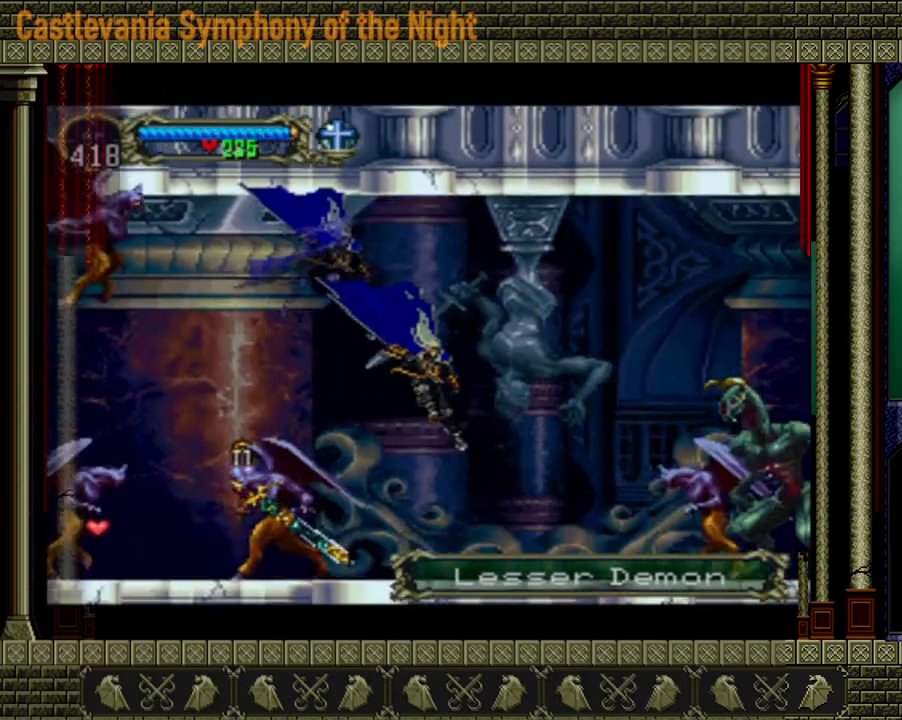
{"buttons": [], "left_stick": "up-left", "right_stick": "center", "events": [[120, "left_stick", "center"], [200, "left_stick", "right"], [280, "A", "down"], [520, "A", "up"], [520, "left_stick", "up-left"]]}
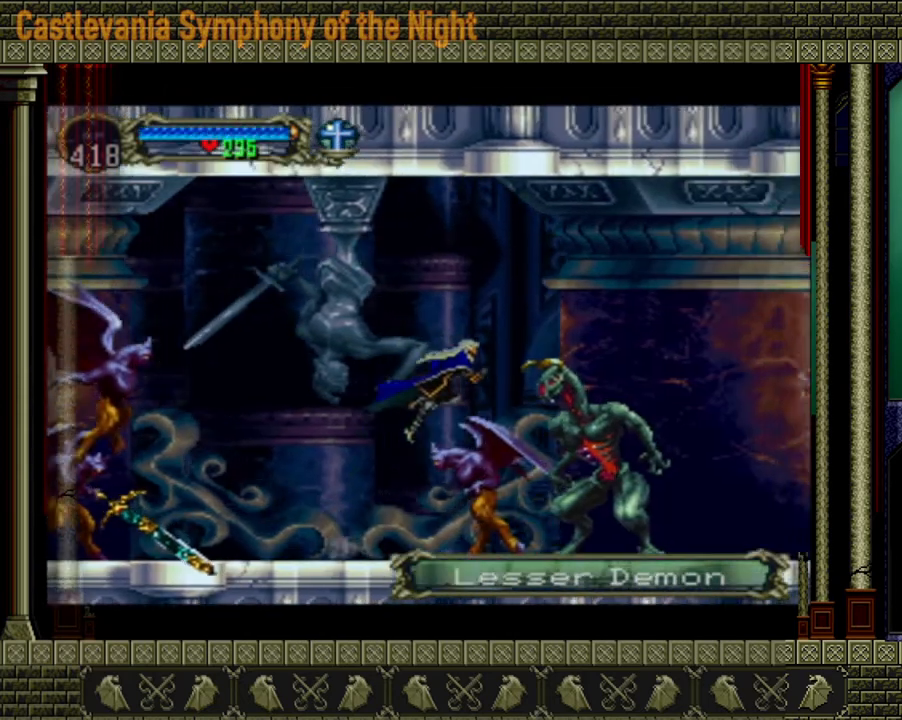
{"buttons": [], "left_stick": "right", "right_stick": "center", "events": [[160, "A", "down"], [240, "left_stick", "right"], [480, "A", "up"]]}
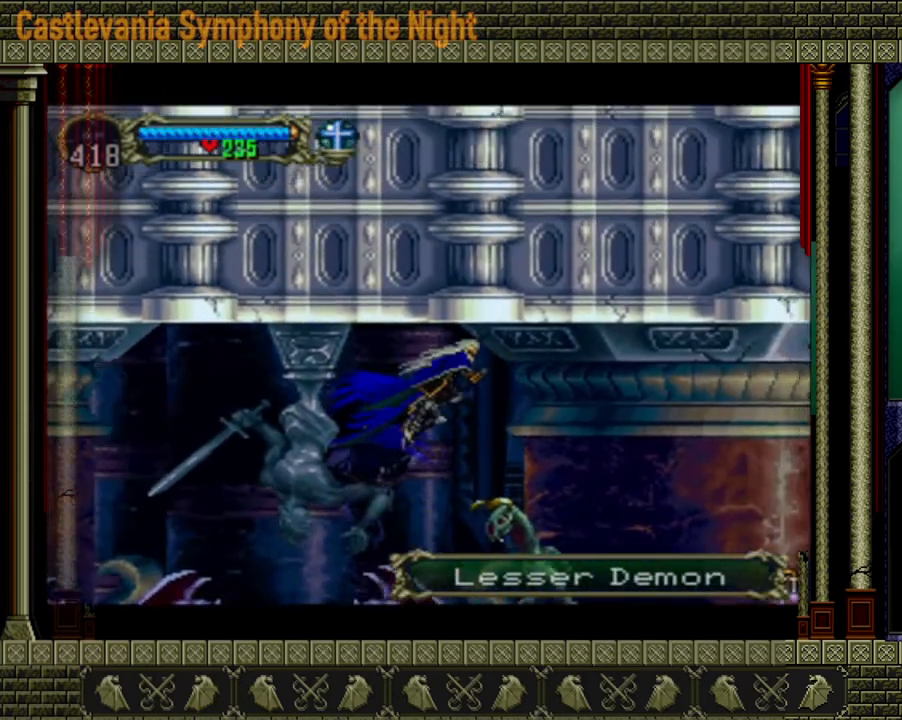
{"buttons": [], "left_stick": "right", "right_stick": "center", "events": [[80, "A", "down"], [80, "left_stick", "down-right"], [160, "A", "up"], [240, "left_stick", "right"]]}
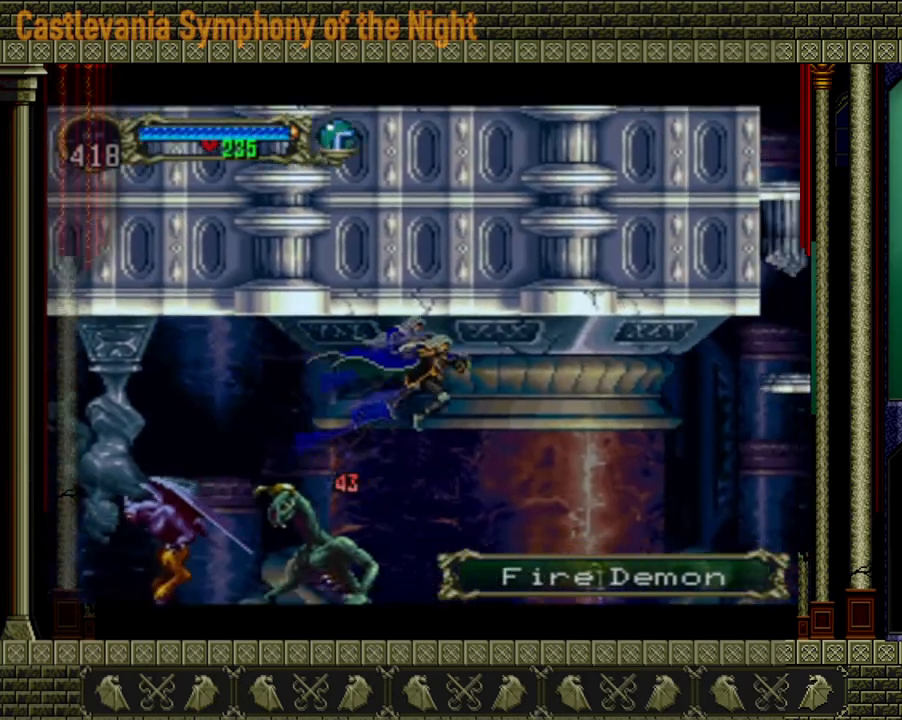
{"buttons": [], "left_stick": "right", "right_stick": "center", "events": []}
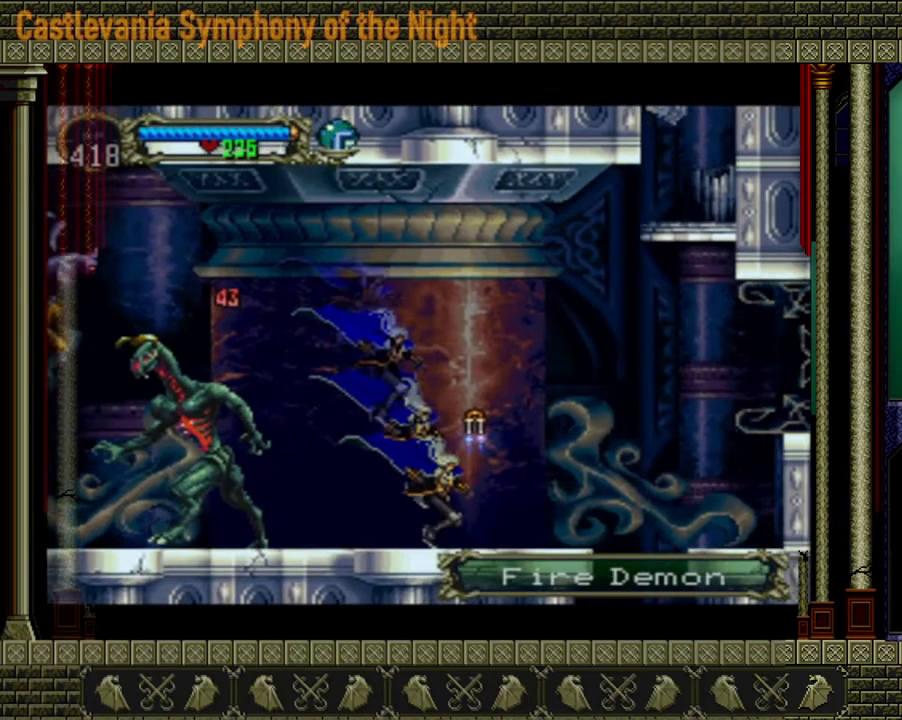
{"buttons": [], "left_stick": "right", "right_stick": "center", "events": []}
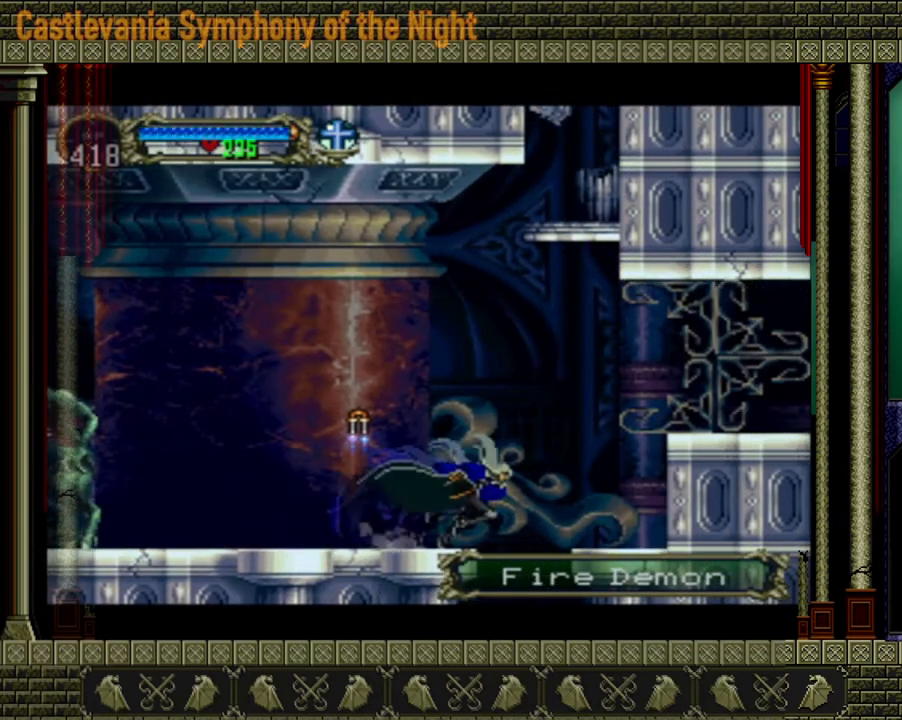
{"buttons": [], "left_stick": "right", "right_stick": "center", "events": [[40, "A", "down"], [240, "A", "up"]]}
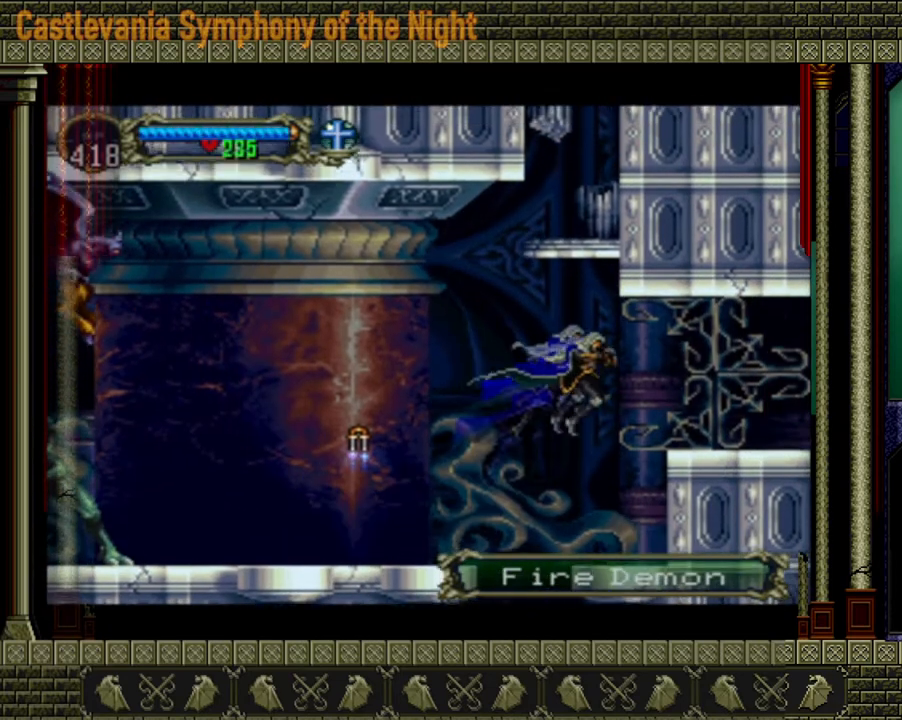
{"buttons": [], "left_stick": "right", "right_stick": "center", "events": [[120, "A", "down"], [280, "A", "up"]]}
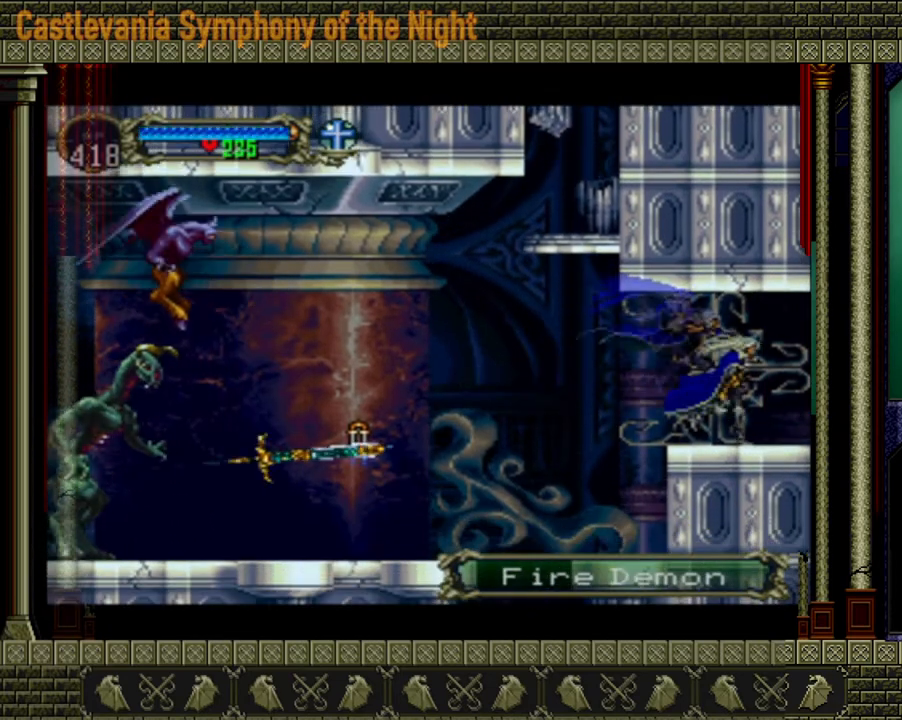
{"buttons": [], "left_stick": "right", "right_stick": "center", "events": []}
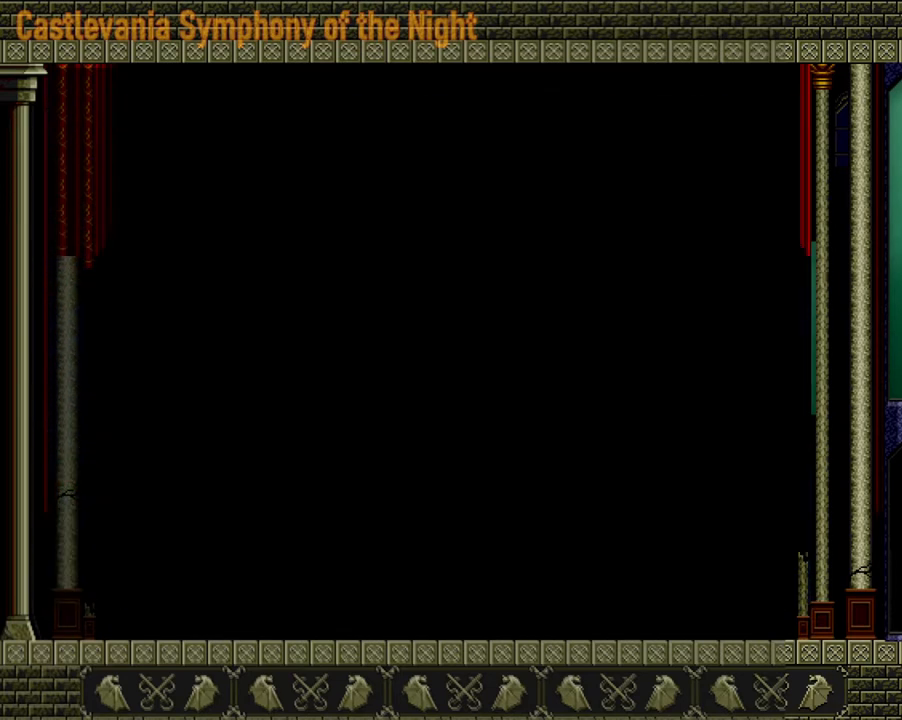
{"buttons": [], "left_stick": "center", "right_stick": "center", "events": [[120, "left_stick", "center"]]}
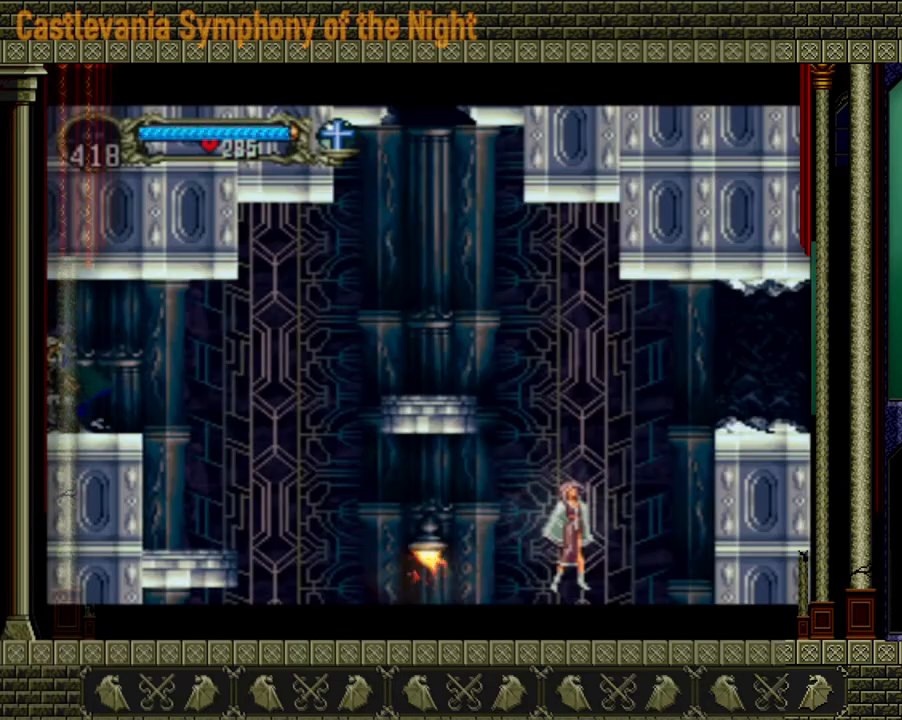
{"buttons": [], "left_stick": "center", "right_stick": "center", "events": []}
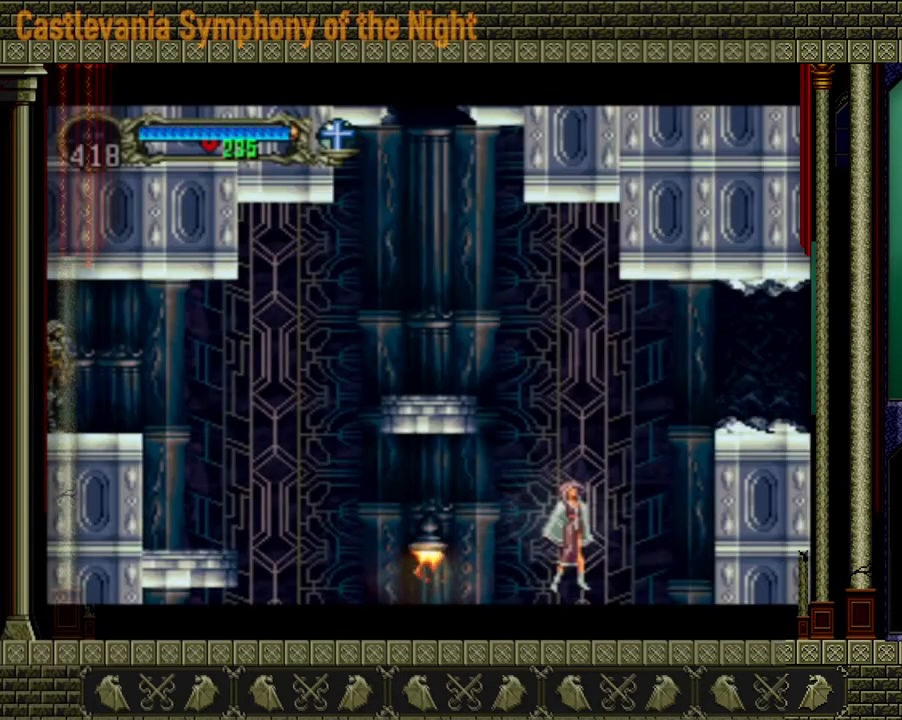
{"buttons": [], "left_stick": "center", "right_stick": "center", "events": []}
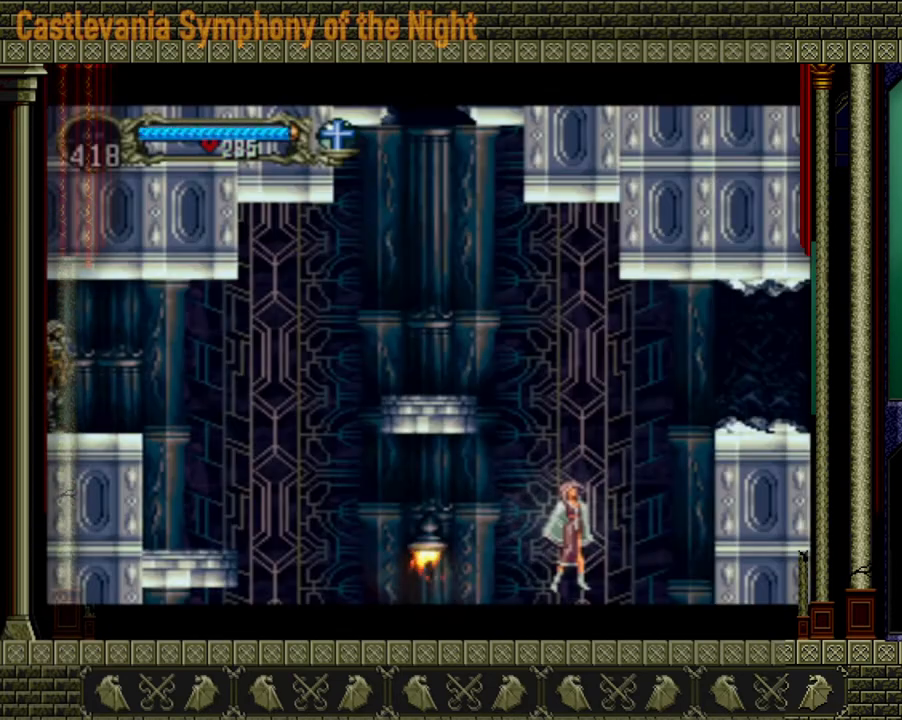
{"buttons": [], "left_stick": "right", "right_stick": "center", "events": [[280, "left_stick", "right"]]}
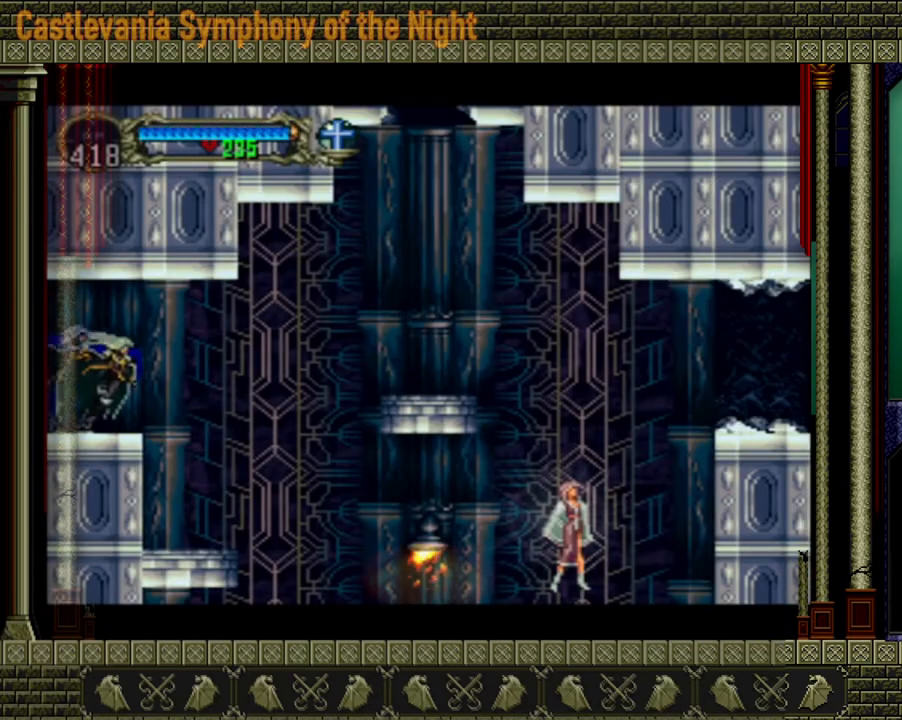
{"buttons": [], "left_stick": "right", "right_stick": "center", "events": []}
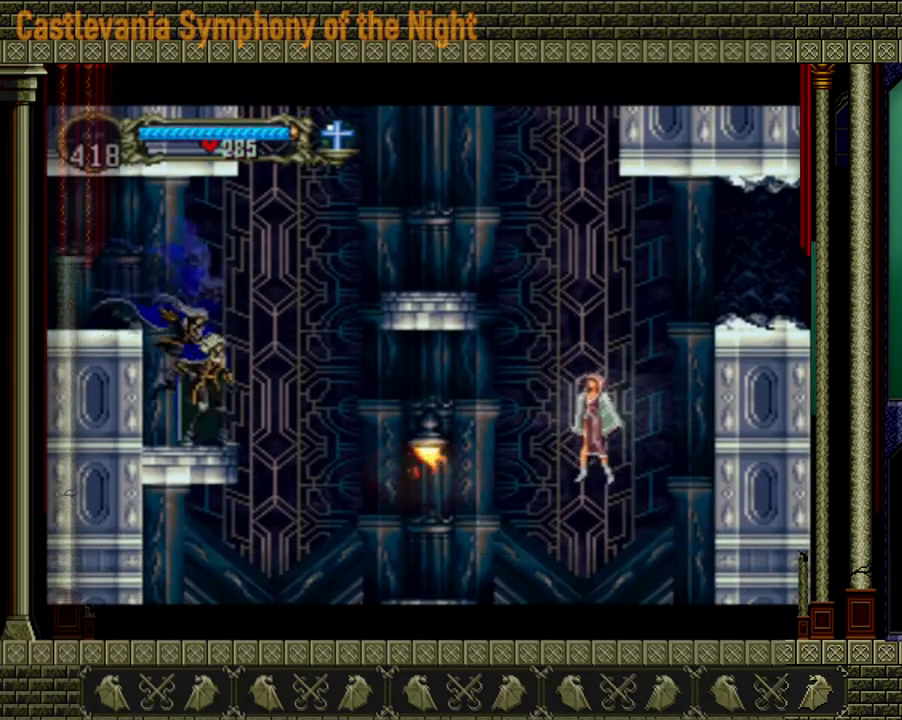
{"buttons": [], "left_stick": "right", "right_stick": "center", "events": []}
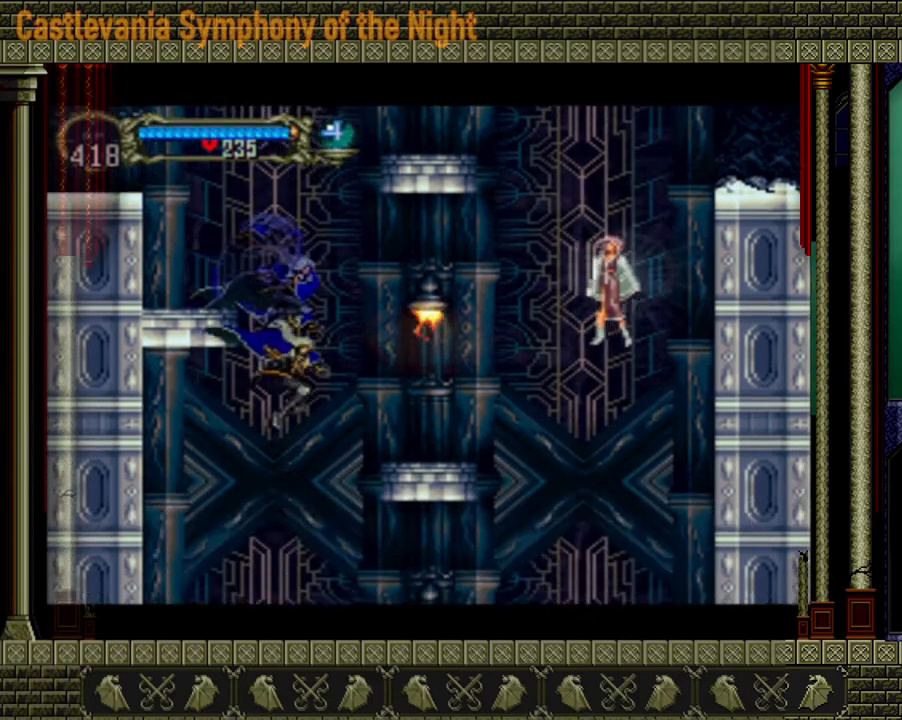
{"buttons": [], "left_stick": "left", "right_stick": "center", "events": [[40, "left_stick", "left"]]}
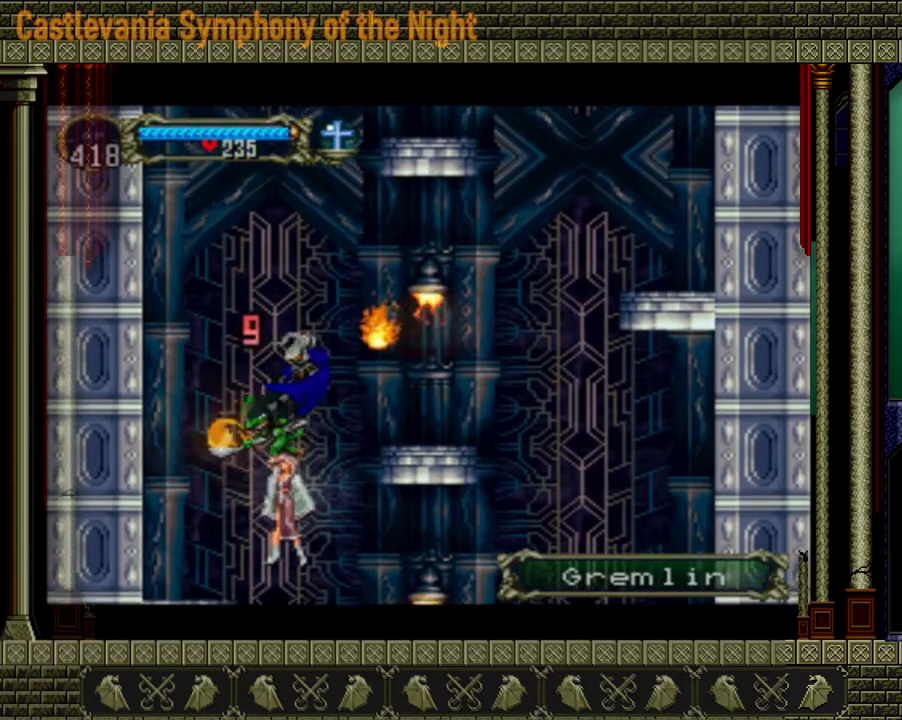
{"buttons": [], "left_stick": "center", "right_stick": "center", "events": [[200, "left_stick", "center"]]}
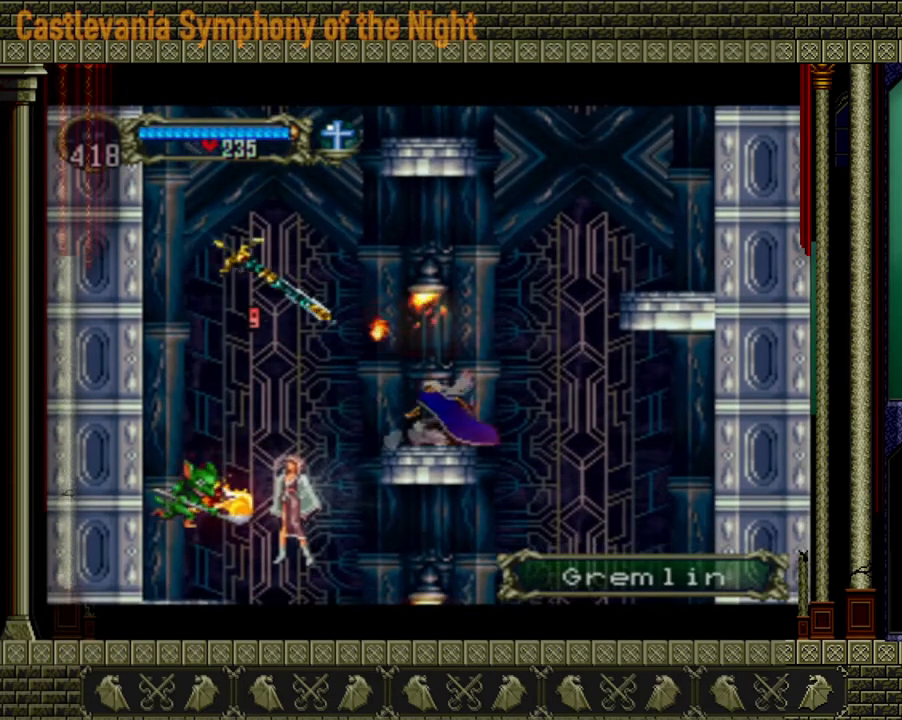
{"buttons": [], "left_stick": "right", "right_stick": "center", "events": [[240, "left_stick", "right"], [280, "A", "down"], [400, "A", "up"]]}
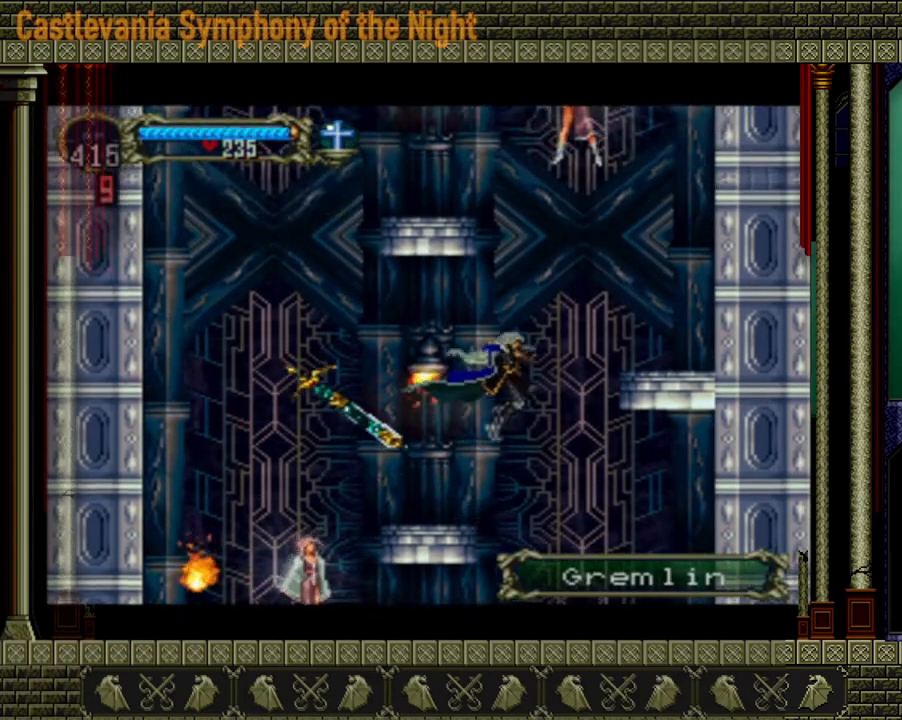
{"buttons": [], "left_stick": "left", "right_stick": "center", "events": [[360, "left_stick", "left"]]}
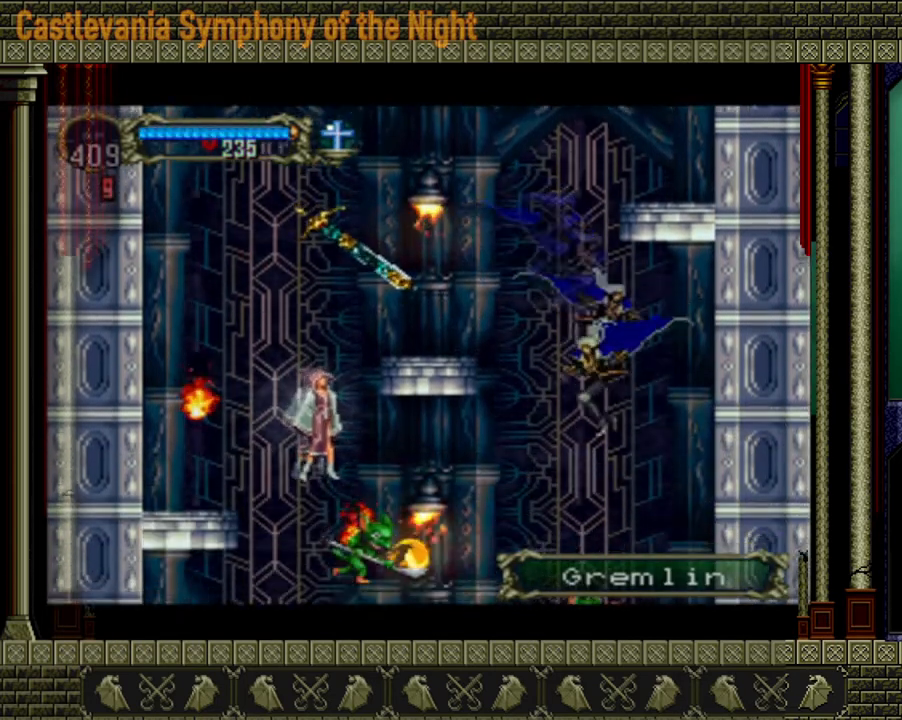
{"buttons": [], "left_stick": "left", "right_stick": "center", "events": [[120, "left_stick", "right"], [320, "left_stick", "left"]]}
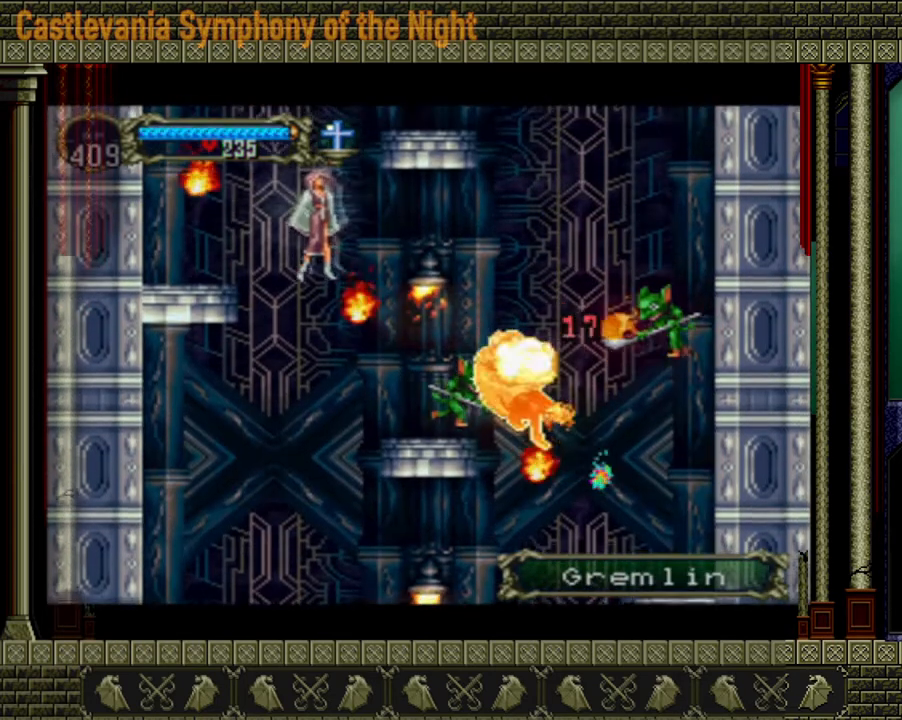
{"buttons": [], "left_stick": "left", "right_stick": "center", "events": [[40, "left_stick", "center"], [400, "left_stick", "left"]]}
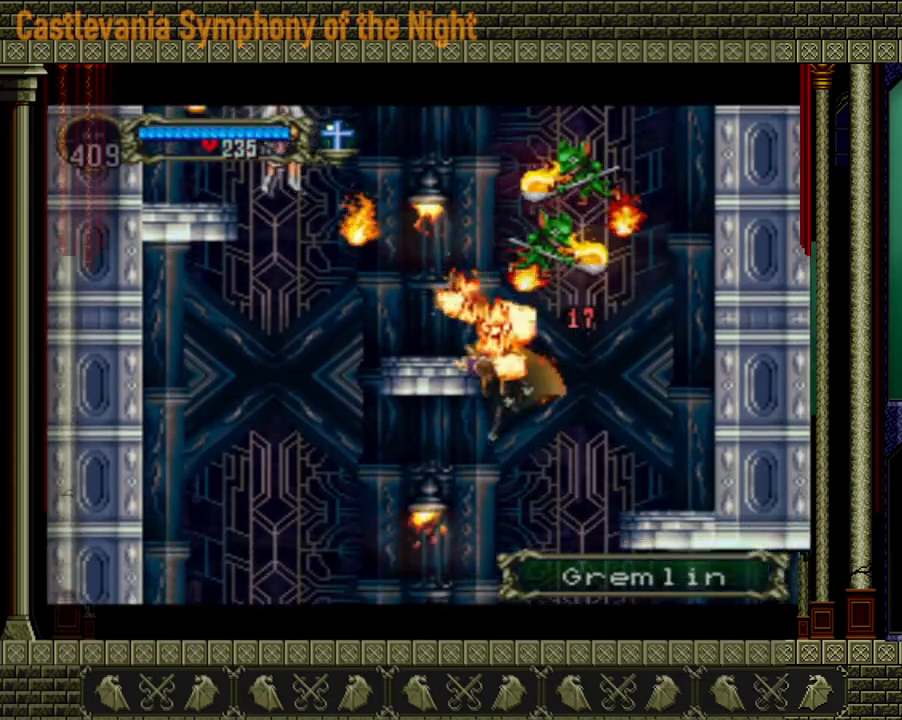
{"buttons": [], "left_stick": "right", "right_stick": "center", "events": [[120, "left_stick", "right"]]}
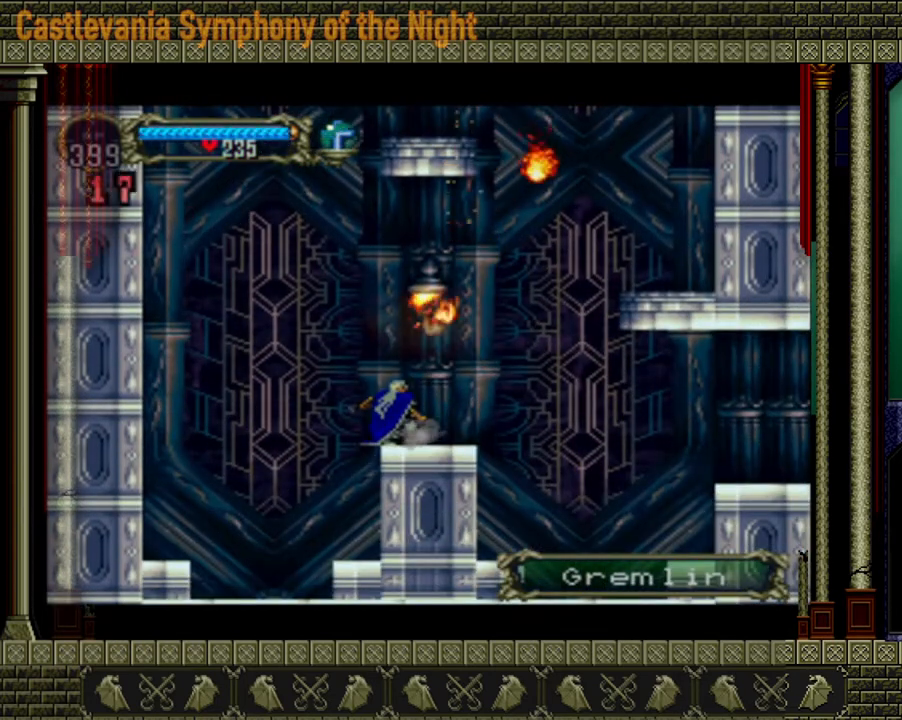
{"buttons": [], "left_stick": "right", "right_stick": "center", "events": []}
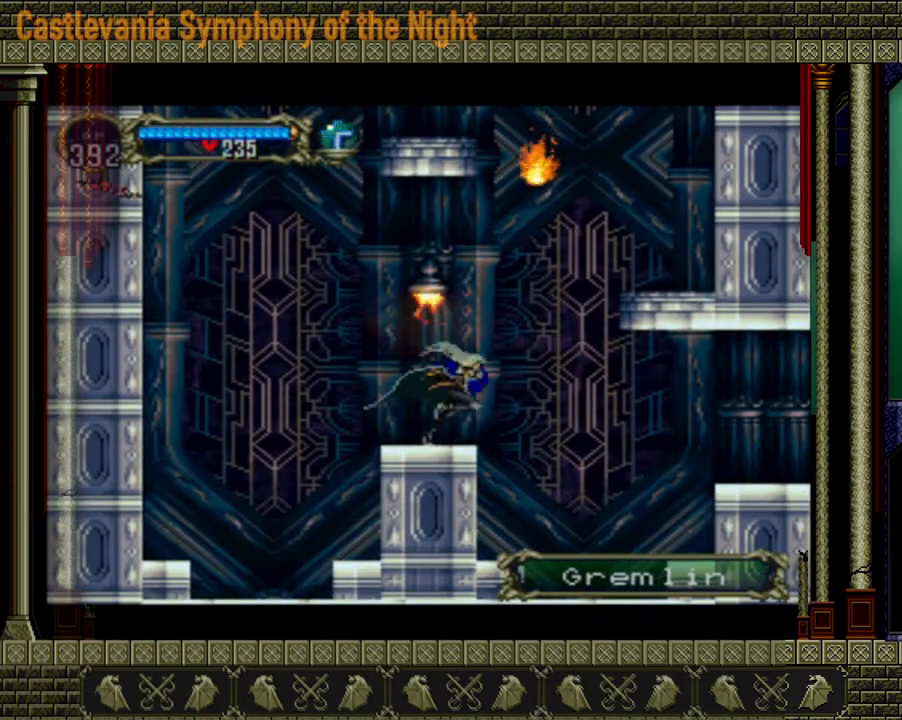
{"buttons": [], "left_stick": "right", "right_stick": "center", "events": []}
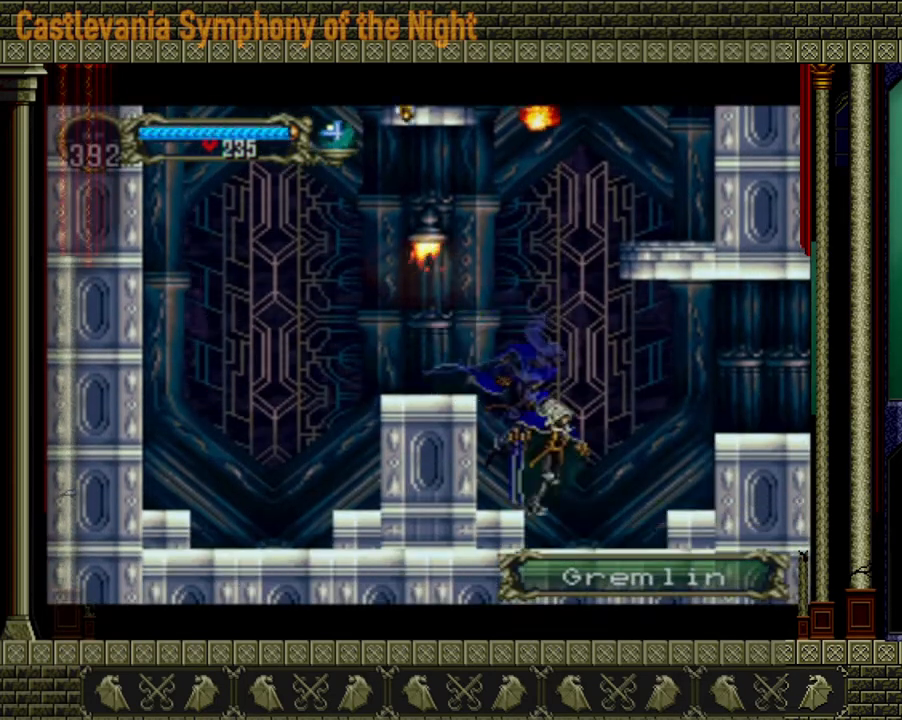
{"buttons": ["A"], "left_stick": "right", "right_stick": "center", "events": [[200, "A", "down"]]}
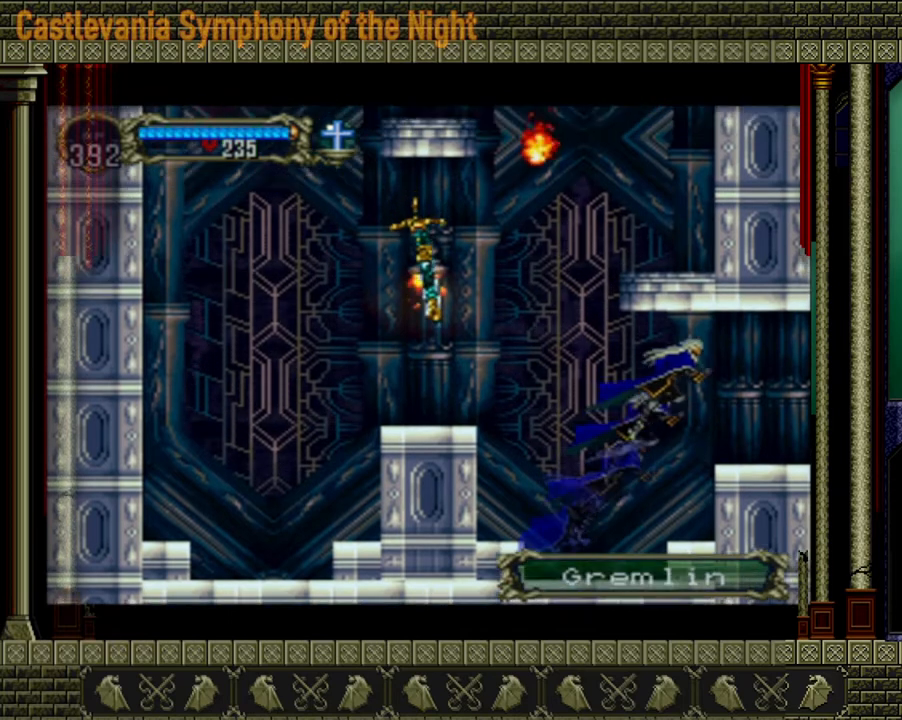
{"buttons": [], "left_stick": "right", "right_stick": "center", "events": [[120, "A", "up"]]}
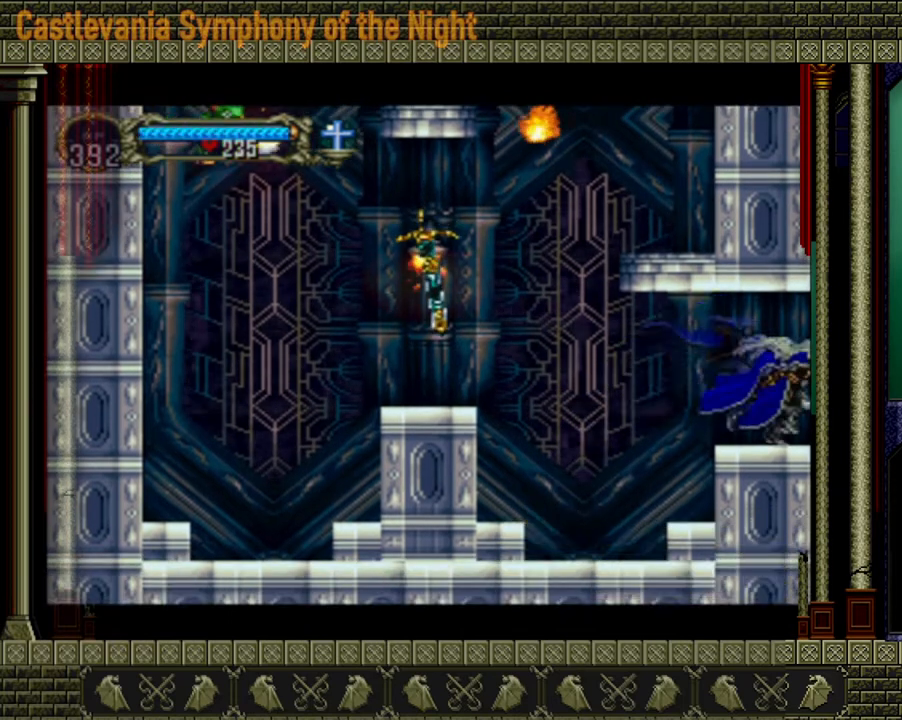
{"buttons": [], "left_stick": "right", "right_stick": "center", "events": []}
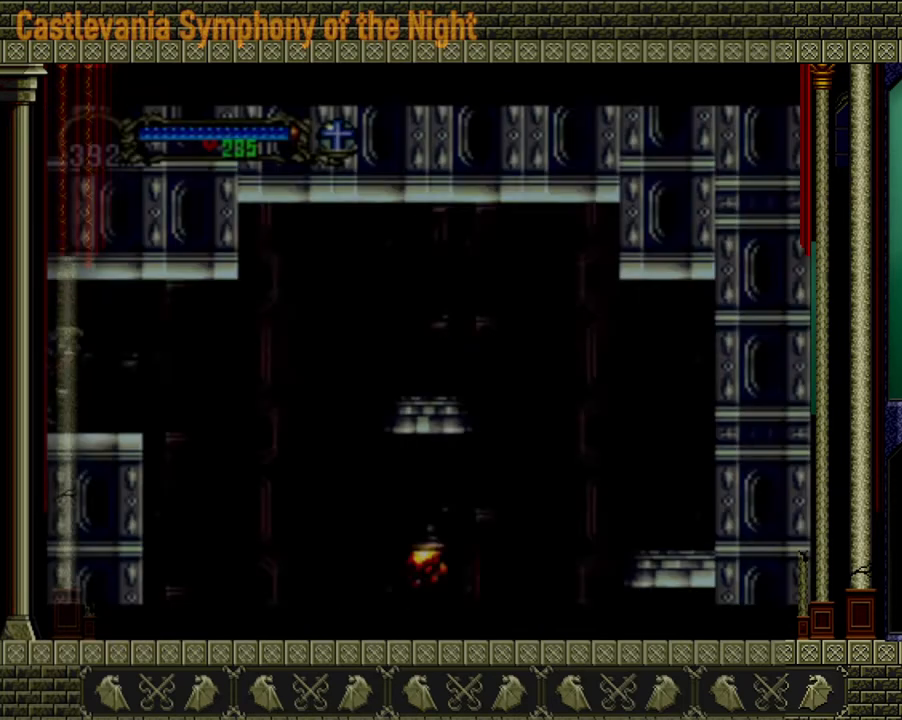
{"buttons": [], "left_stick": "right", "right_stick": "center", "events": []}
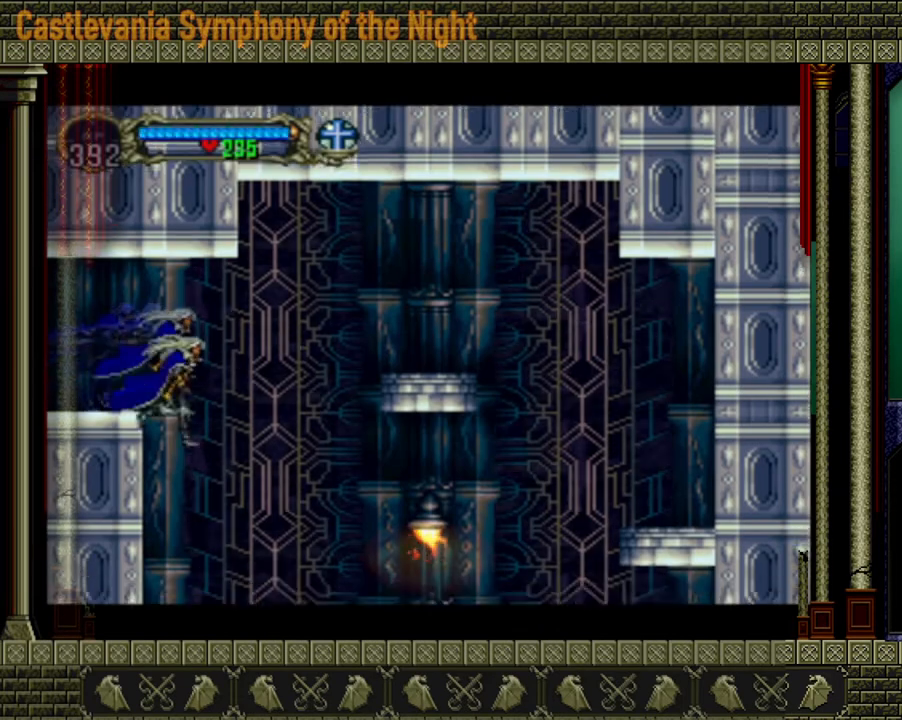
{"buttons": [], "left_stick": "right", "right_stick": "center", "events": [[160, "left_stick", "down"], [360, "left_stick", "right"]]}